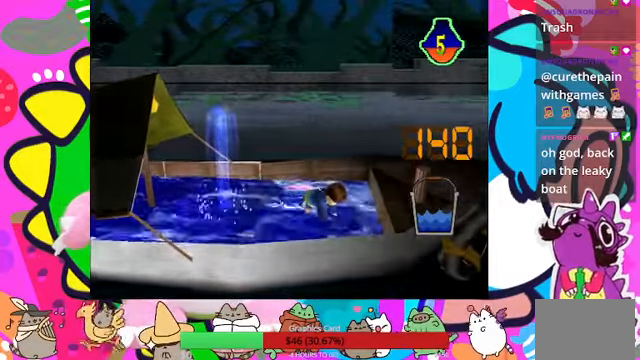
Gameplay with a controller (PlayStation layout); each line is a JSON object with the inputs held at the frame after it. "events" lists button and stick changes between this image and that frame as [ms after this image, input, new state], when the widget could be followed in between. Not read: L3 R3.
{"buttons": [], "left_stick": "center", "right_stick": "center", "events": [[33, "CROSS", "up"], [67, "CROSS", "down"], [133, "CROSS", "up"], [200, "CROSS", "down"], [267, "CROSS", "up"], [367, "CROSS", "down"], [400, "CROSS", "up"]]}
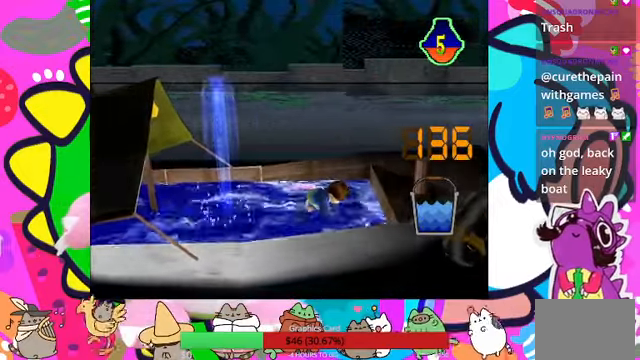
{"buttons": ["CROSS"], "left_stick": "center", "right_stick": "center", "events": [[167, "CROSS", "down"], [233, "CROSS", "up"], [300, "CROSS", "down"], [367, "CROSS", "up"], [467, "CROSS", "down"]]}
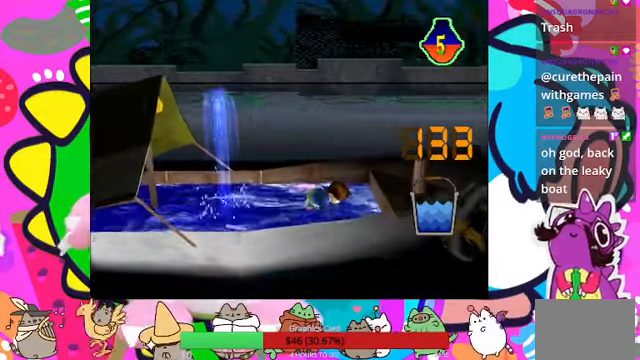
{"buttons": ["TRIANGLE"], "left_stick": "center", "right_stick": "center", "events": [[33, "CROSS", "up"], [100, "CROSS", "down"], [233, "CROSS", "up"], [267, "CROSS", "down"], [367, "CROSS", "up"], [367, "TRIANGLE", "down"]]}
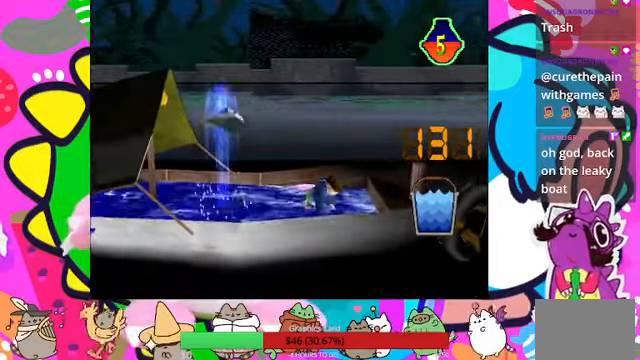
{"buttons": [], "left_stick": "center", "right_stick": "center", "events": [[133, "TRIANGLE", "up"], [267, "CROSS", "down"], [333, "CROSS", "up"], [433, "CROSS", "down"], [500, "CROSS", "up"]]}
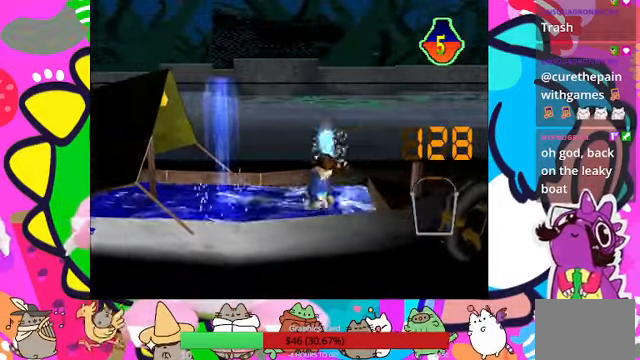
{"buttons": [], "left_stick": "center", "right_stick": "center"}
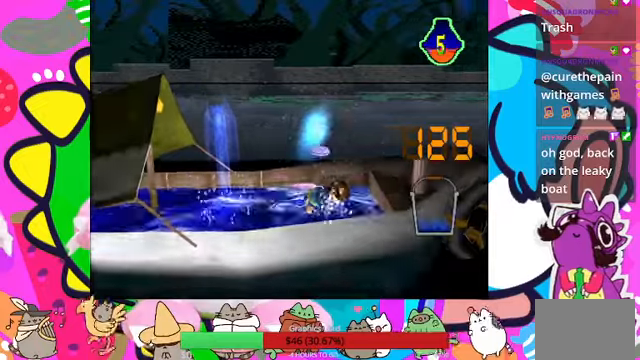
{"buttons": ["DPAD_UP"], "left_stick": "center", "right_stick": "center", "events": [[33, "CROSS", "down"], [133, "DPAD_UP", "down"], [166, "CROSS", "up"]]}
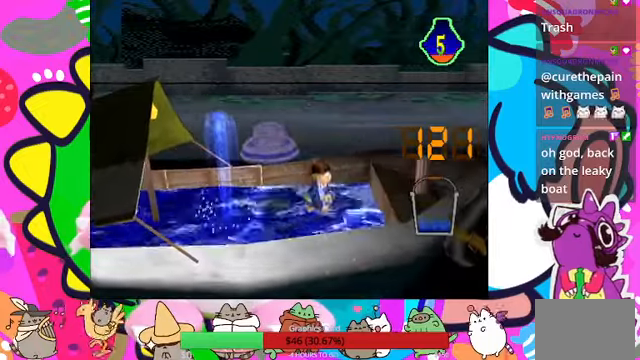
{"buttons": ["DPAD_UP"], "left_stick": "center", "right_stick": "center", "events": []}
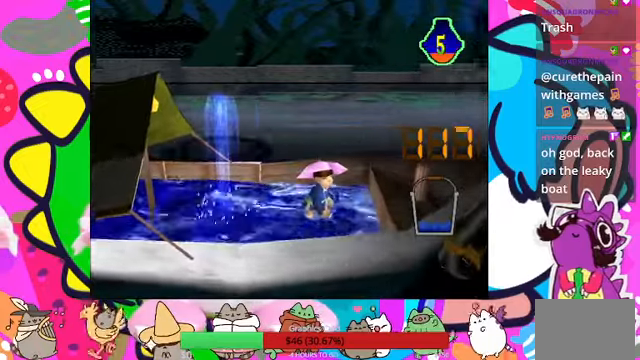
{"buttons": ["DPAD_UP"], "left_stick": "center", "right_stick": "center", "events": []}
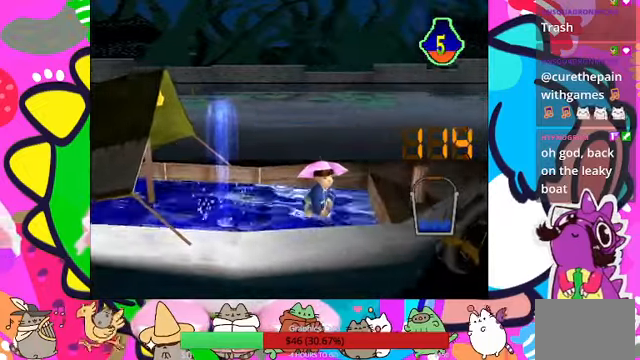
{"buttons": ["DPAD_UP"], "left_stick": "center", "right_stick": "center", "events": []}
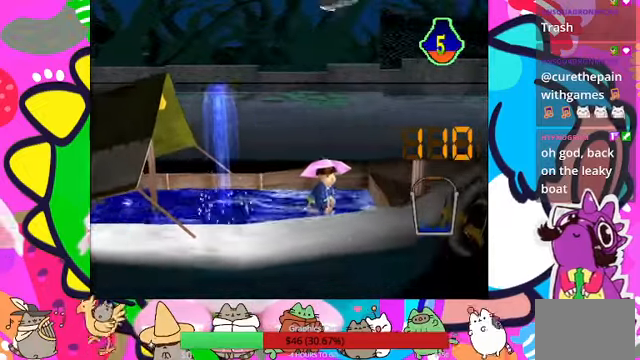
{"buttons": ["DPAD_UP"], "left_stick": "center", "right_stick": "center", "events": []}
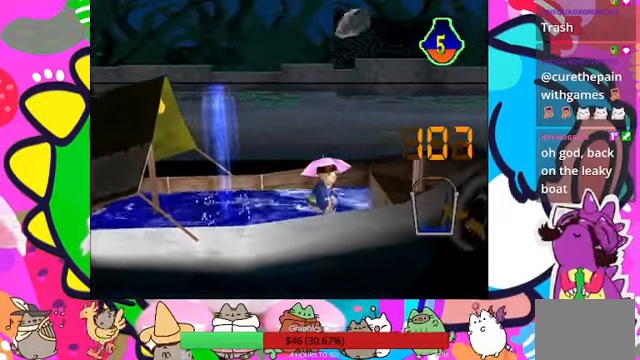
{"buttons": ["CROSS"], "left_stick": "center", "right_stick": "center"}
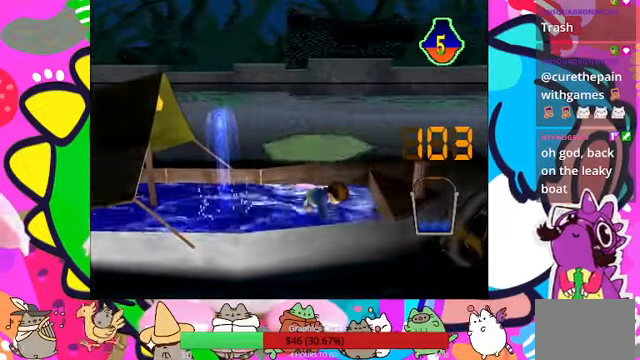
{"buttons": ["CROSS"], "left_stick": "center", "right_stick": "center", "events": [[133, "CROSS", "up"], [166, "CROSS", "down"], [300, "CROSS", "up"], [333, "CROSS", "down"], [366, "CROSS", "up"], [466, "CROSS", "down"]]}
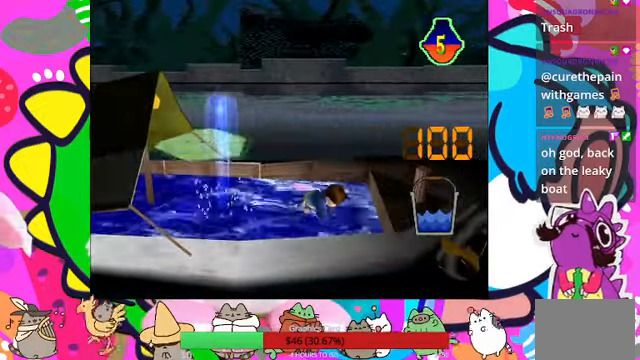
{"buttons": [], "left_stick": "center", "right_stick": "center", "events": [[33, "CROSS", "up"], [100, "CROSS", "down"], [200, "CROSS", "up"], [300, "CROSS", "down"], [333, "CROSS", "up"], [333, "R1", "down"], [366, "CROSS", "down"], [466, "R1", "up"], [500, "CROSS", "up"]]}